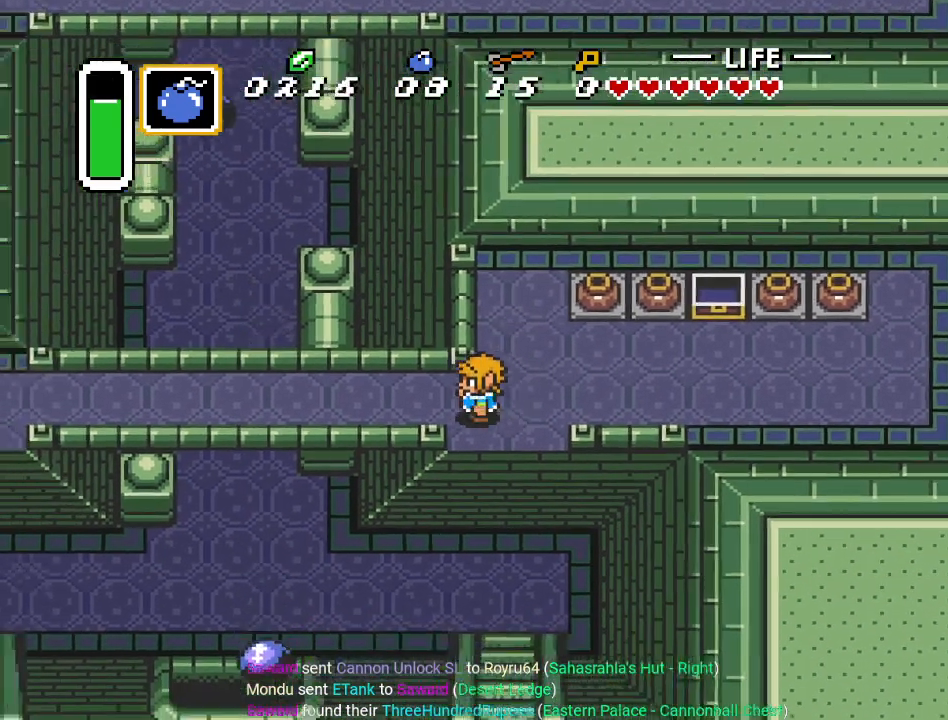
Gameplay with a controller (Nintendo layout); each line is a JSON object with the inputs held at the frame after it. "events" lists button and stick changes between this image and that frame as [ms after this image, input, new state], when the widget could be followed in between. Not read: L3 R3.
{"buttons": ["DPAD_DOWN"], "events": [[83, "DPAD_LEFT", "up"], [267, "DPAD_RIGHT", "down"], [384, "DPAD_DOWN", "down"], [417, "DPAD_RIGHT", "up"]]}
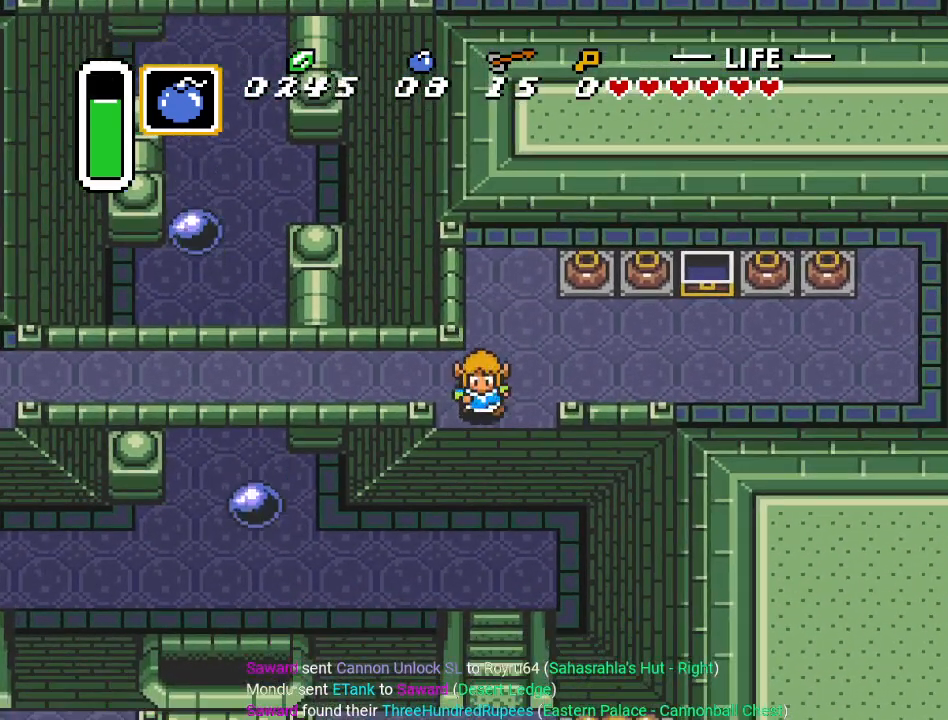
{"buttons": ["DPAD_DOWN"], "events": []}
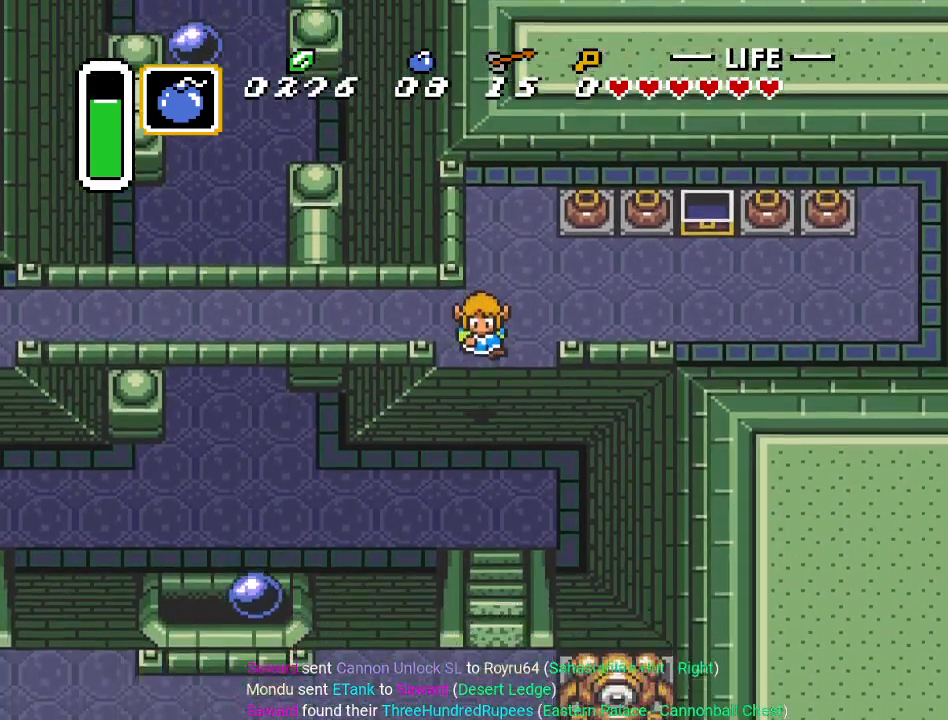
{"buttons": ["DPAD_LEFT"], "events": [[50, "DPAD_DOWN", "up"], [133, "DPAD_LEFT", "down"]]}
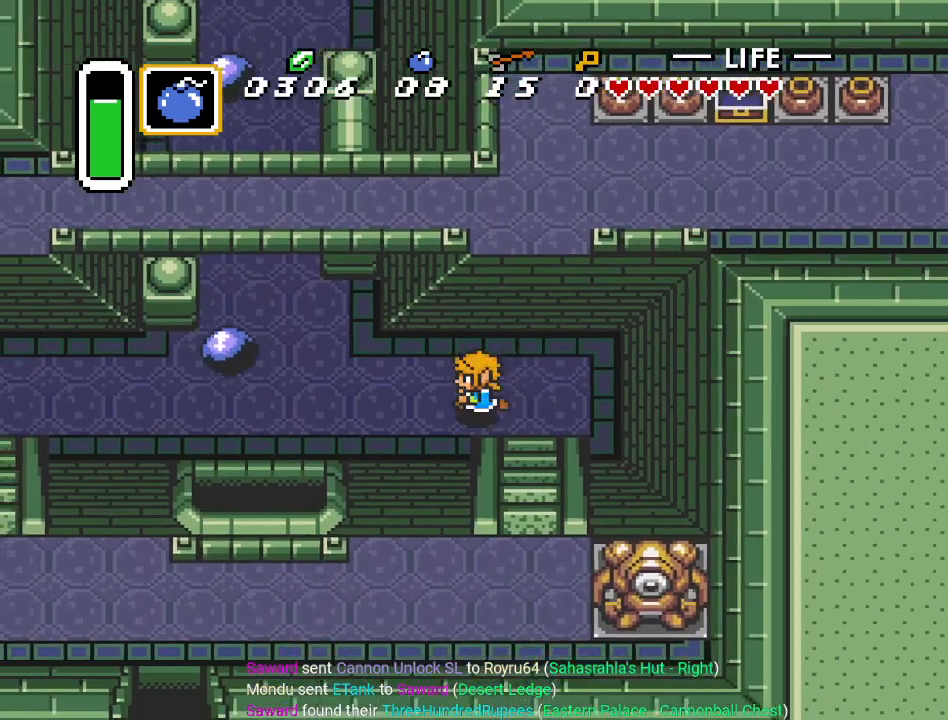
{"buttons": ["DPAD_UP"], "events": [[351, "DPAD_UP", "down"], [484, "DPAD_LEFT", "up"]]}
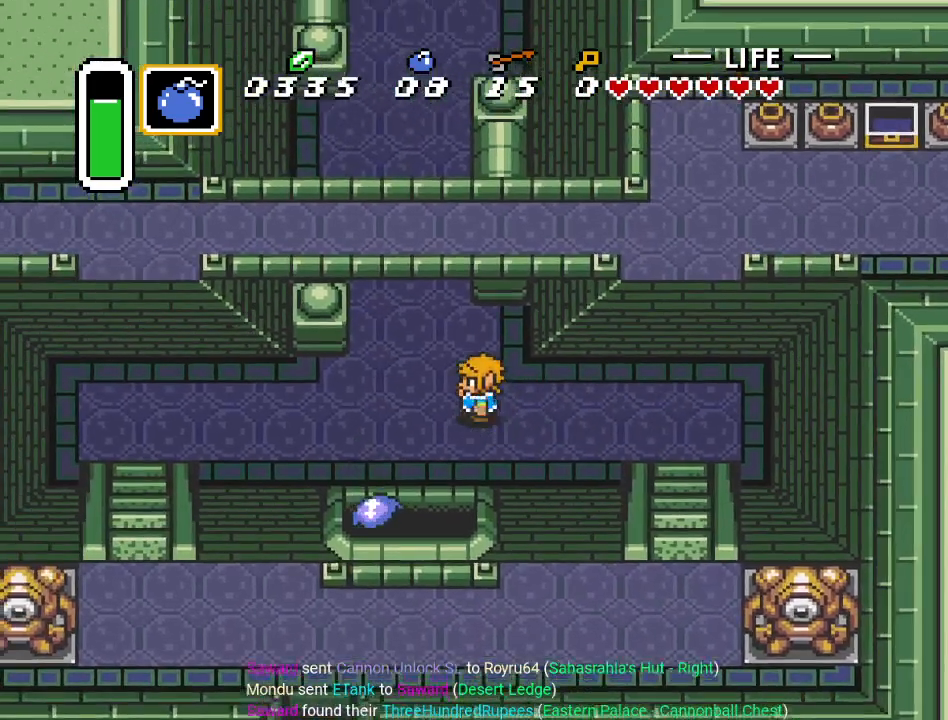
{"buttons": ["DPAD_UP"], "events": [[233, "DPAD_LEFT", "down"], [450, "DPAD_LEFT", "up"]]}
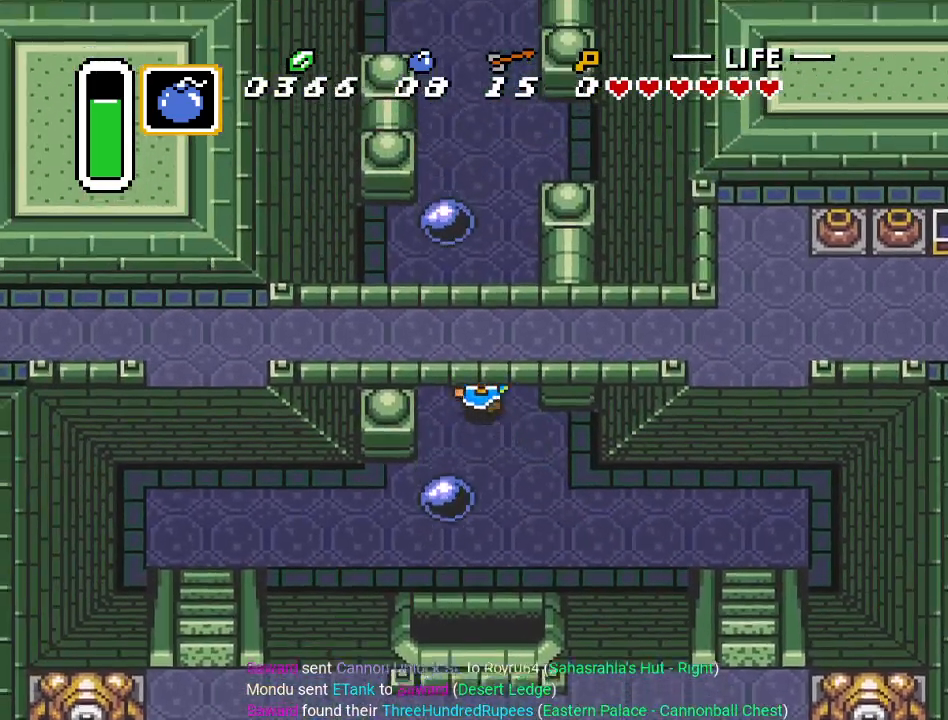
{"buttons": ["DPAD_UP"], "events": [[100, "DPAD_RIGHT", "down"], [317, "DPAD_RIGHT", "up"]]}
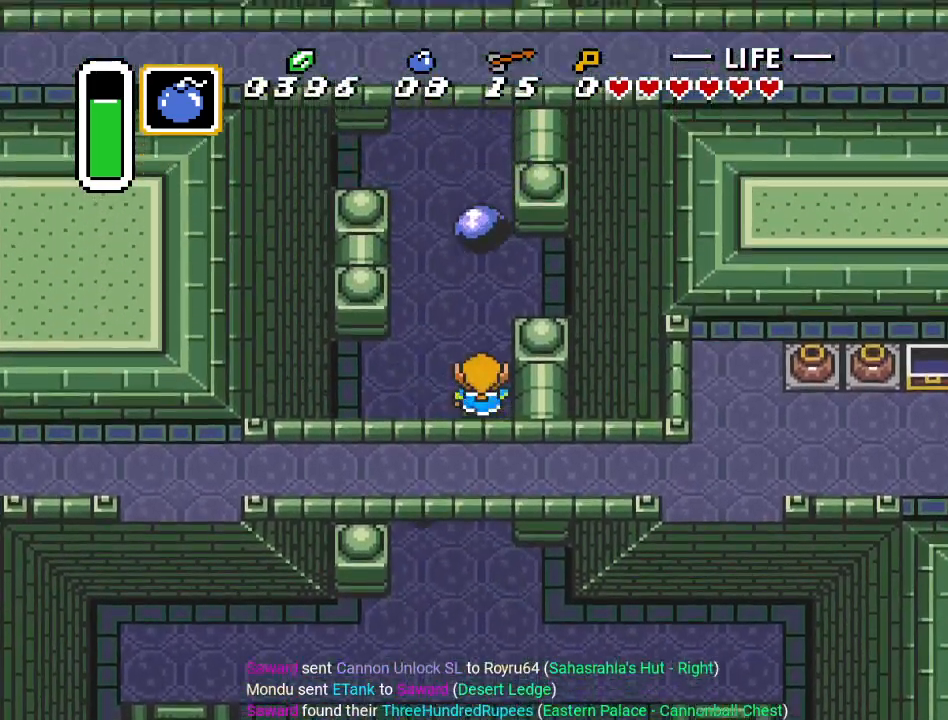
{"buttons": ["DPAD_UP"], "events": [[117, "DPAD_LEFT", "down"], [350, "DPAD_LEFT", "up"]]}
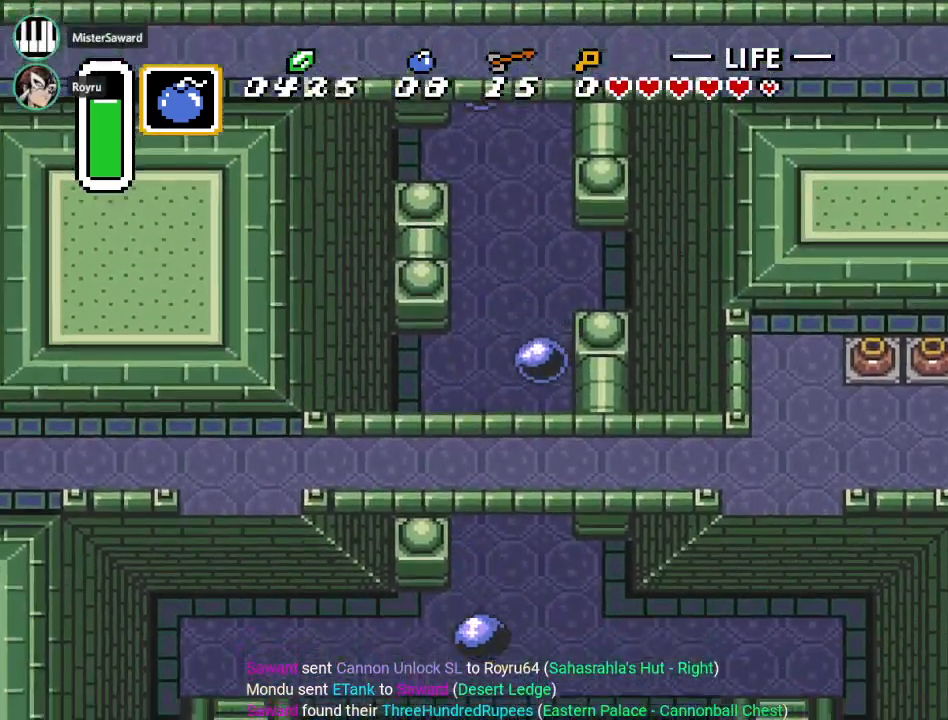
{"buttons": ["DPAD_UP"], "events": [[117, "DPAD_RIGHT", "down"], [467, "DPAD_RIGHT", "up"]]}
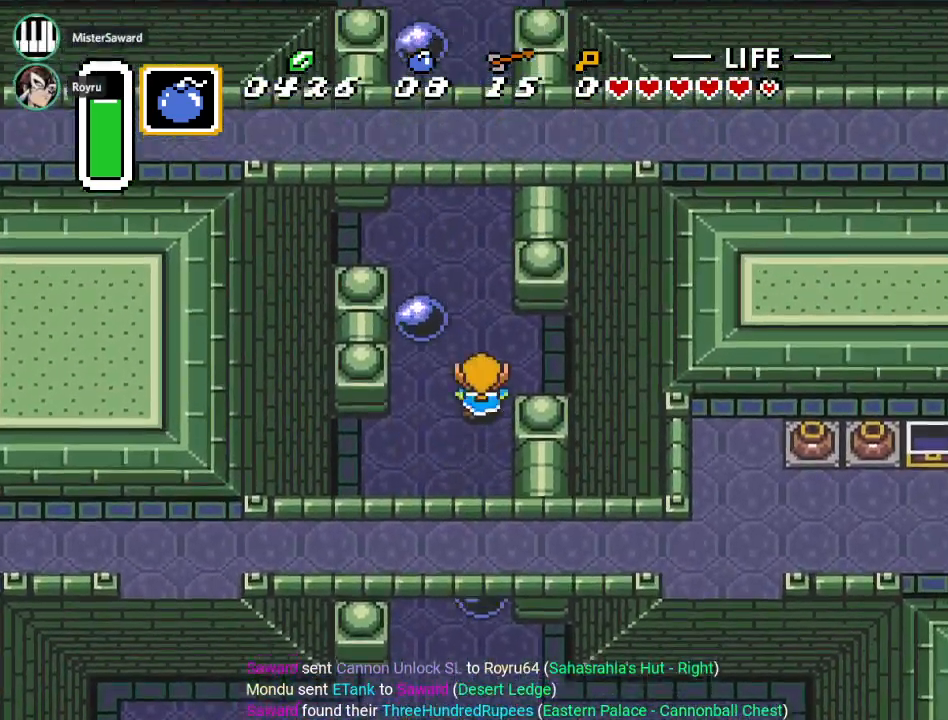
{"buttons": ["DPAD_UP"], "events": []}
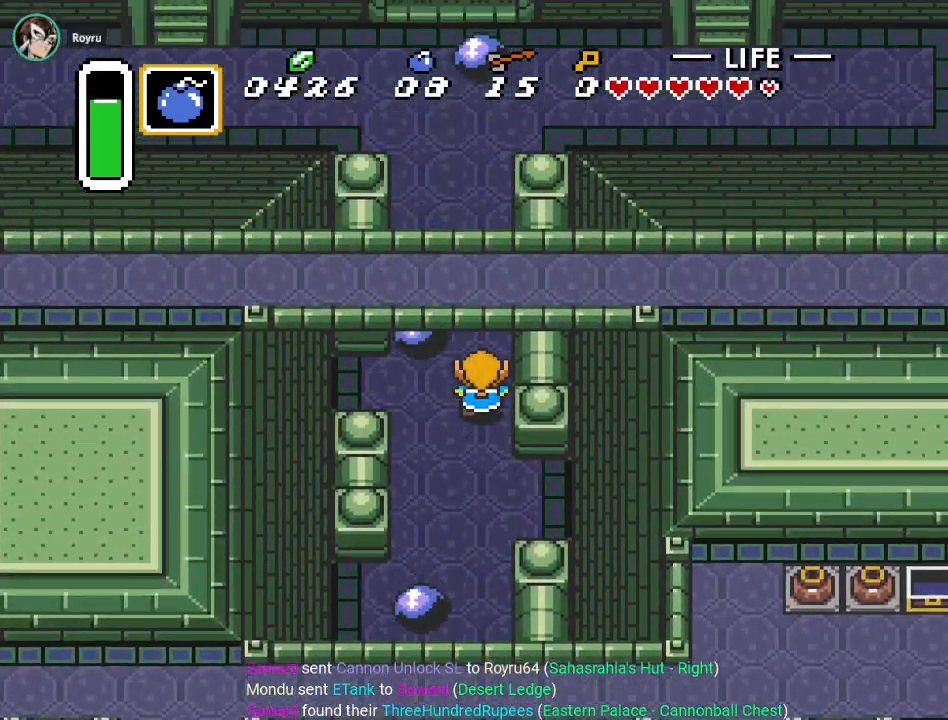
{"buttons": ["DPAD_UP", "DPAD_LEFT"], "events": [[251, "DPAD_LEFT", "down"]]}
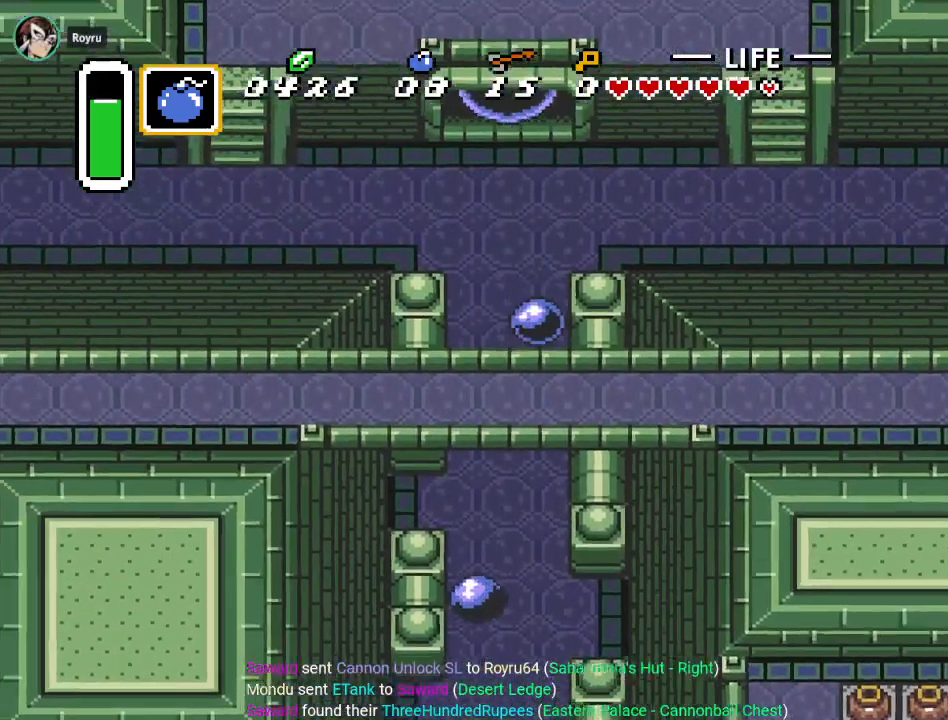
{"buttons": ["DPAD_UP", "DPAD_LEFT"], "events": [[83, "DPAD_LEFT", "up"], [317, "DPAD_LEFT", "down"]]}
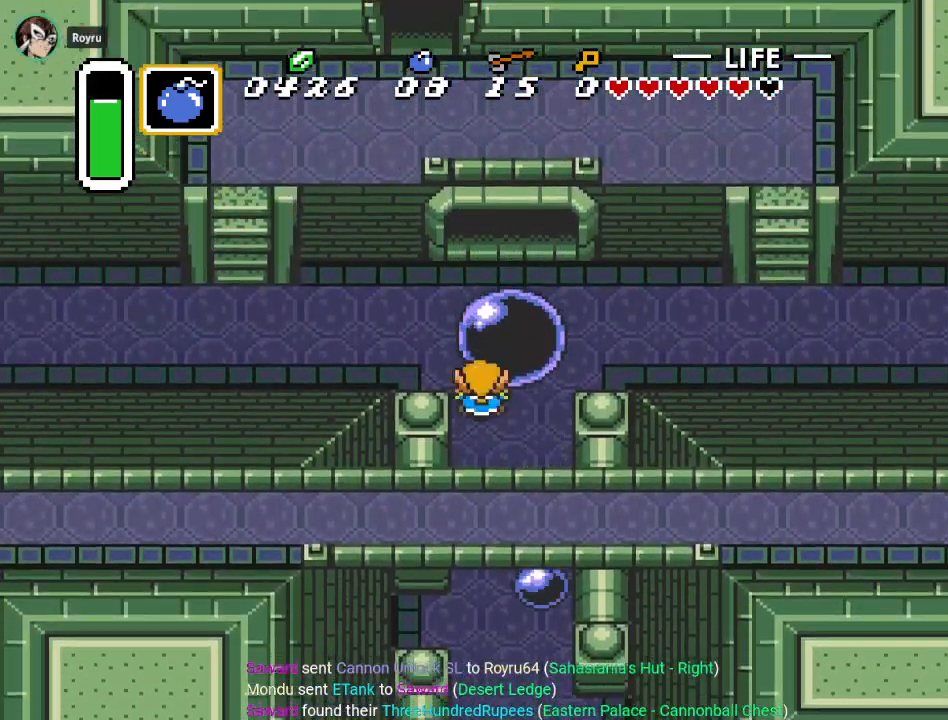
{"buttons": ["DPAD_UP"], "events": [[251, "DPAD_LEFT", "up"]]}
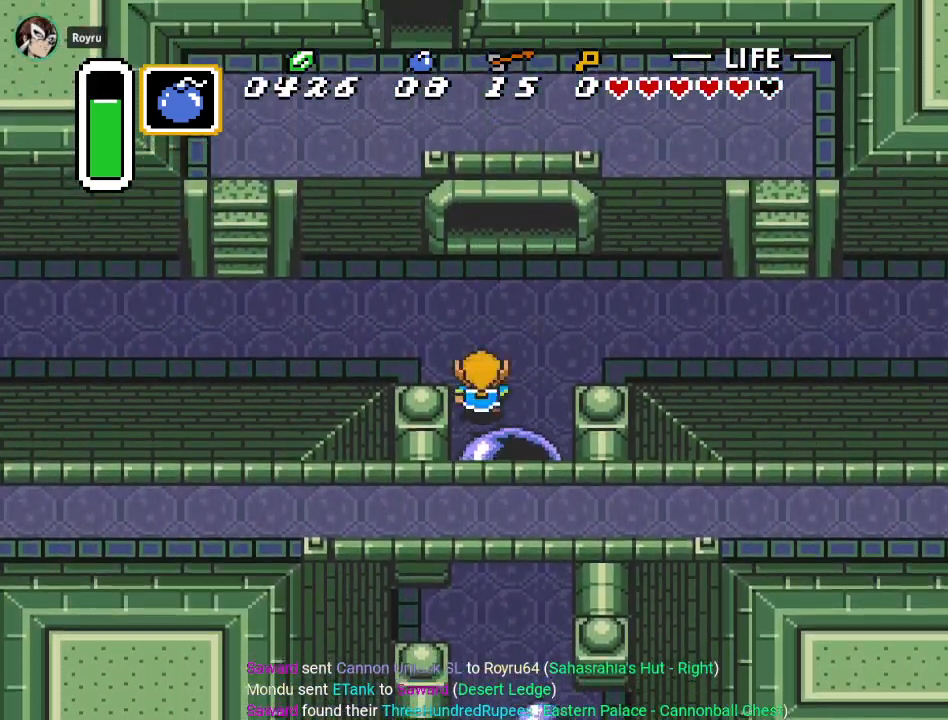
{"buttons": ["DPAD_LEFT"], "events": [[33, "DPAD_LEFT", "down"], [150, "DPAD_UP", "up"]]}
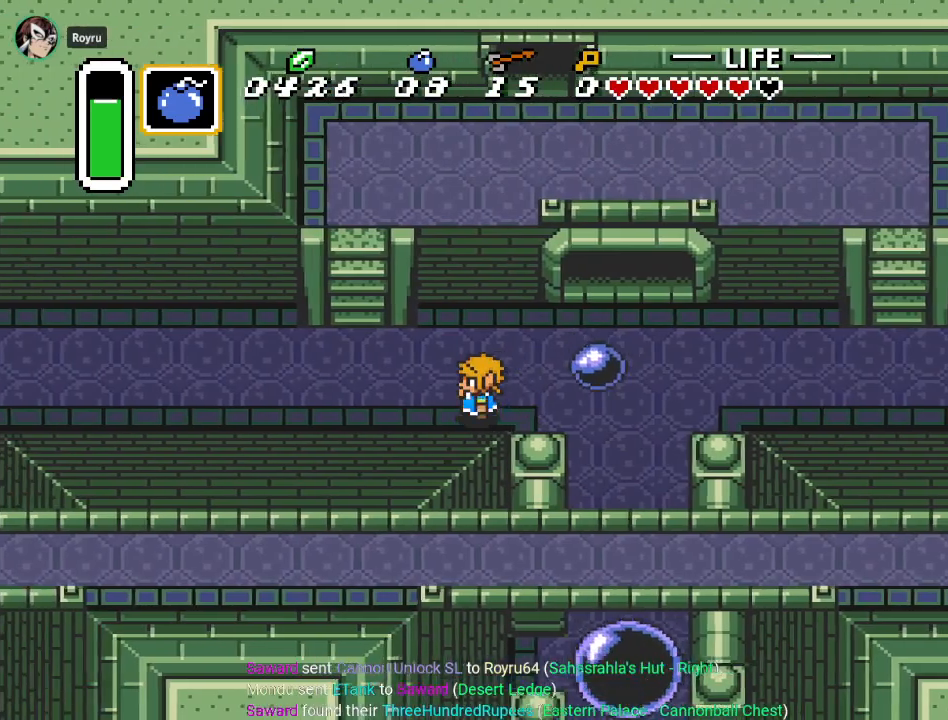
{"buttons": ["DPAD_UP"], "events": [[150, "DPAD_UP", "down"], [434, "DPAD_LEFT", "up"]]}
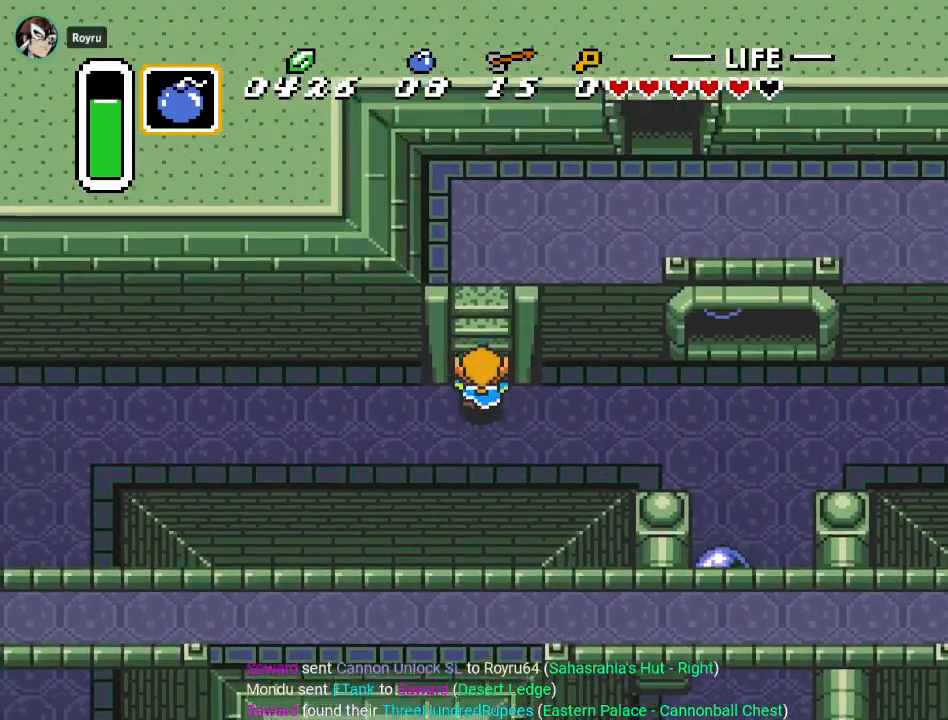
{"buttons": ["DPAD_UP", "DPAD_RIGHT"], "events": [[434, "DPAD_RIGHT", "down"]]}
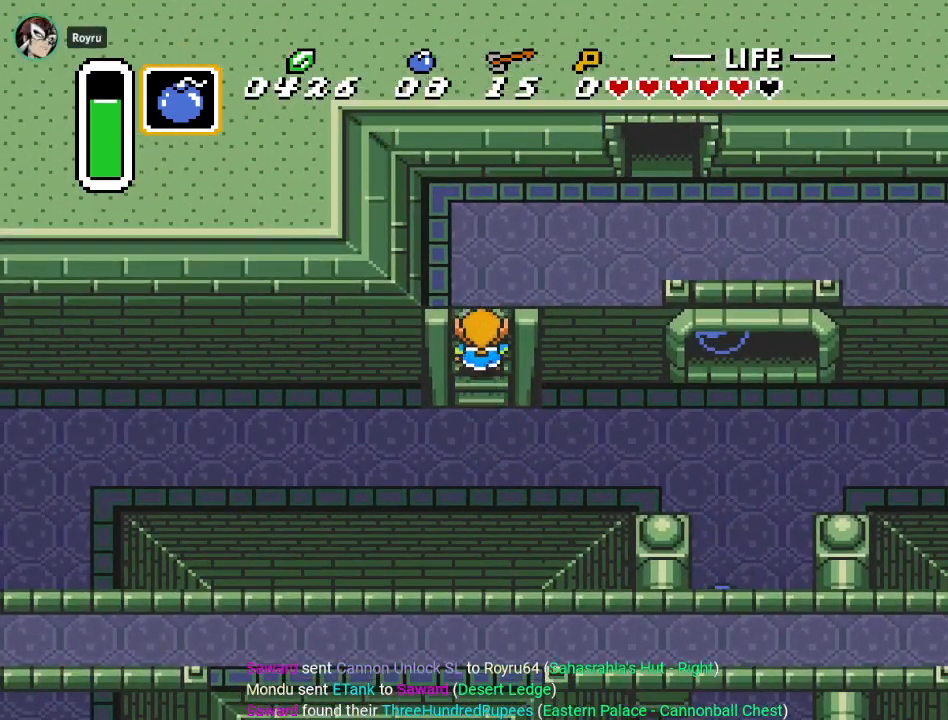
{"buttons": ["DPAD_UP", "DPAD_RIGHT"], "events": []}
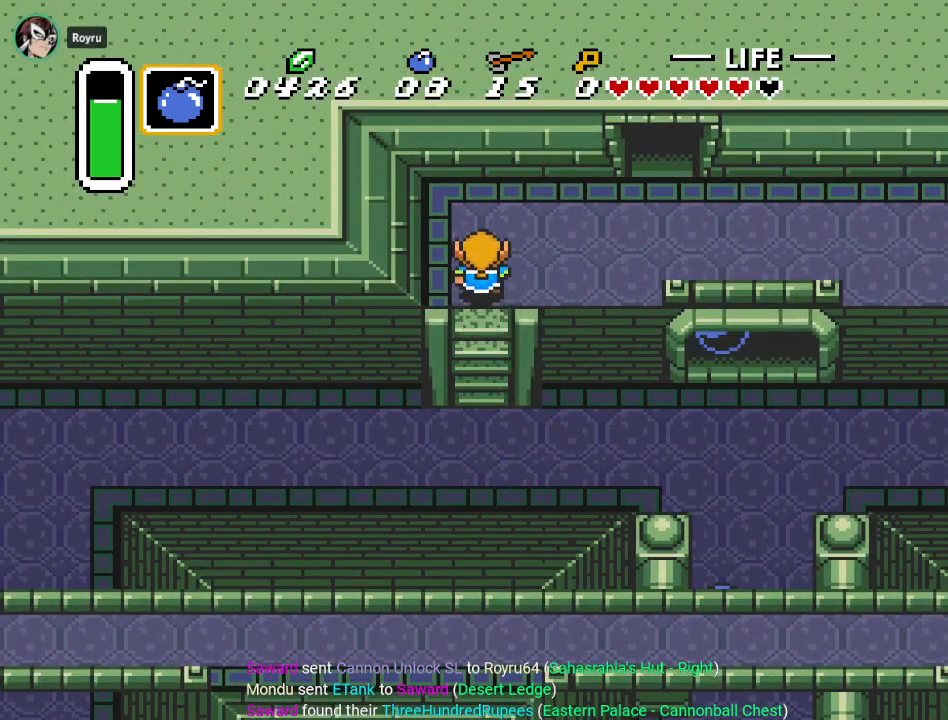
{"buttons": ["DPAD_RIGHT"], "events": [[334, "DPAD_UP", "up"]]}
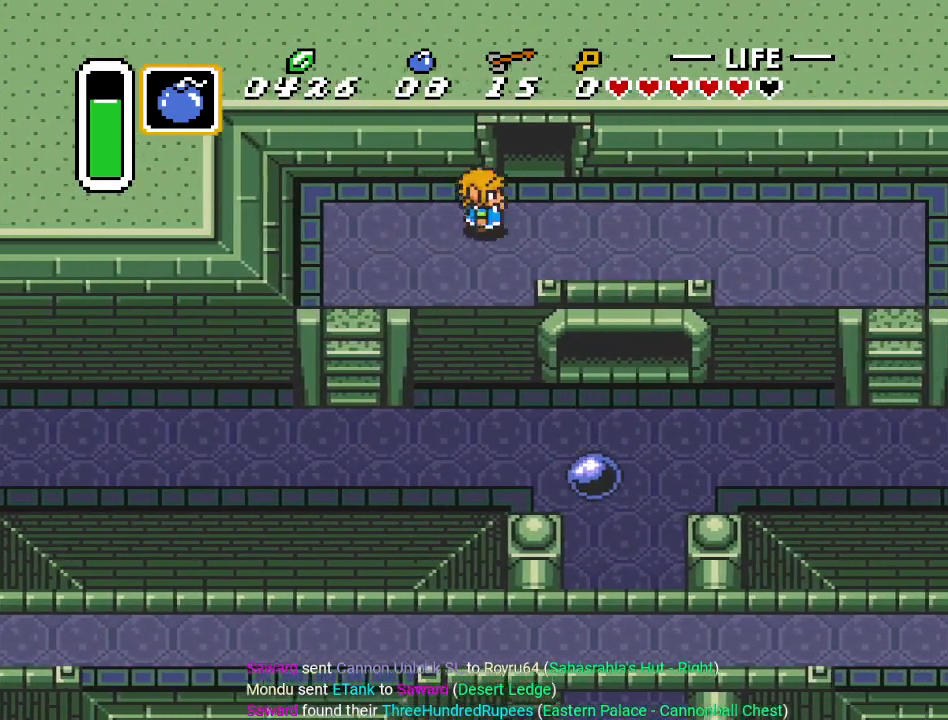
{"buttons": ["DPAD_UP"], "events": [[84, "DPAD_UP", "down"], [117, "DPAD_RIGHT", "up"]]}
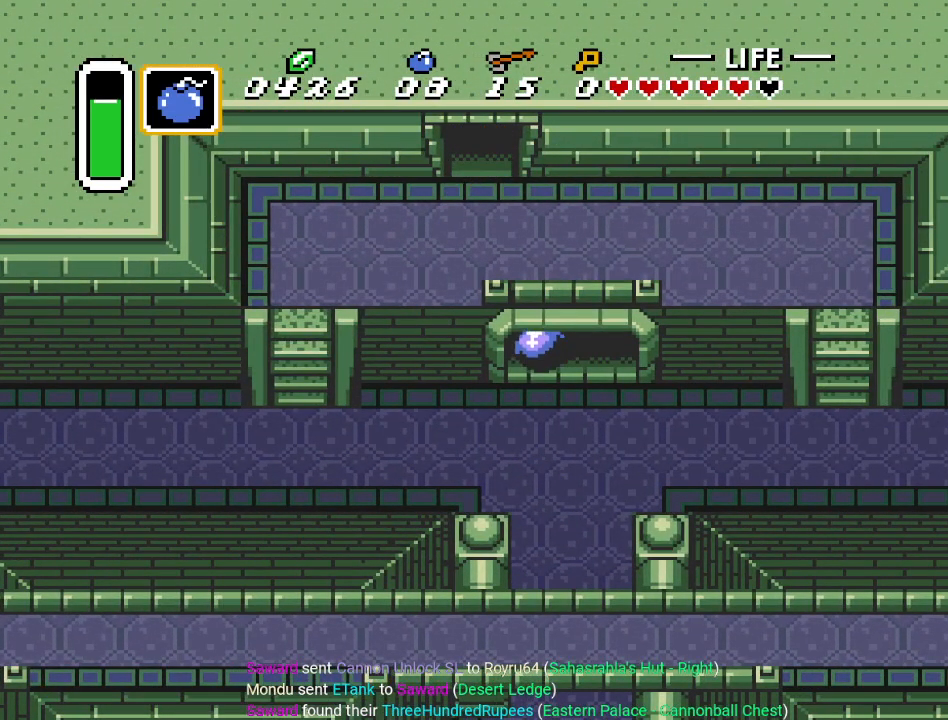
{"buttons": ["DPAD_UP"], "events": []}
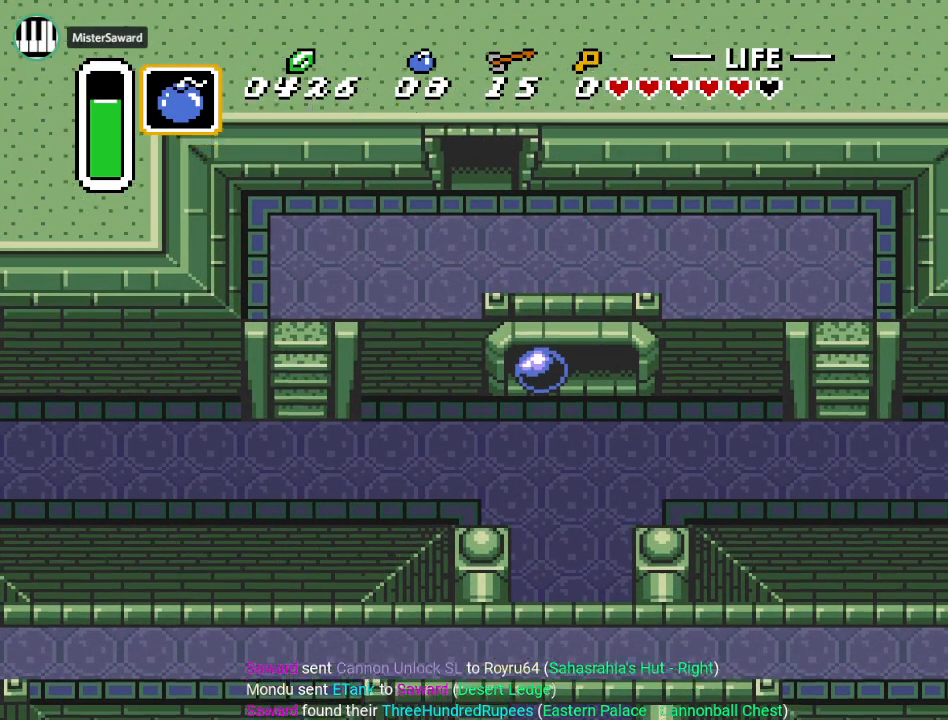
{"buttons": [], "events": [[434, "DPAD_UP", "up"]]}
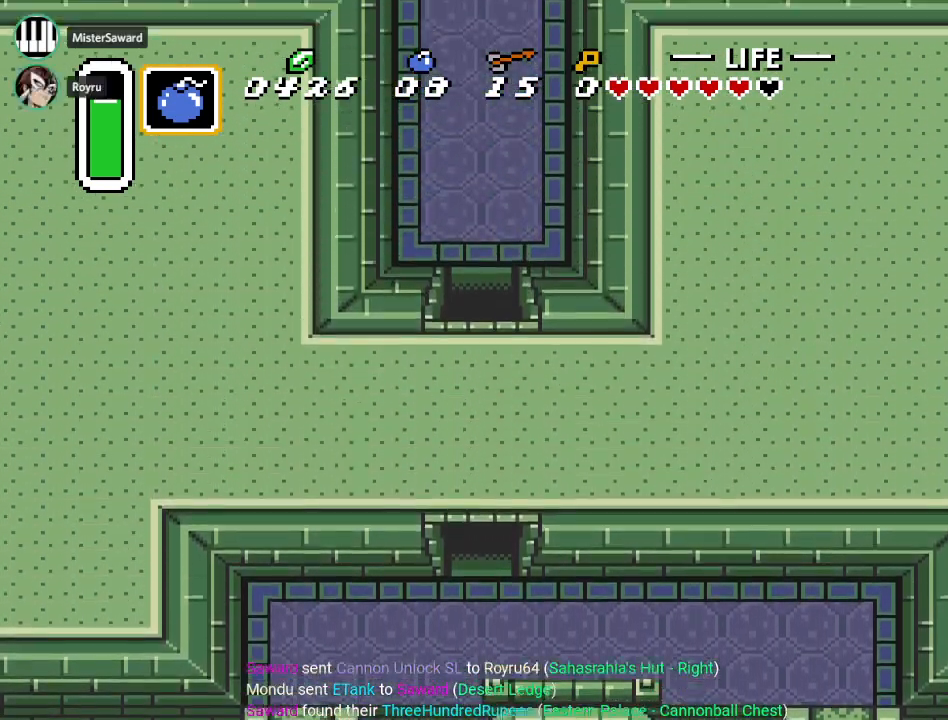
{"buttons": ["DPAD_UP"], "events": [[267, "DPAD_UP", "down"]]}
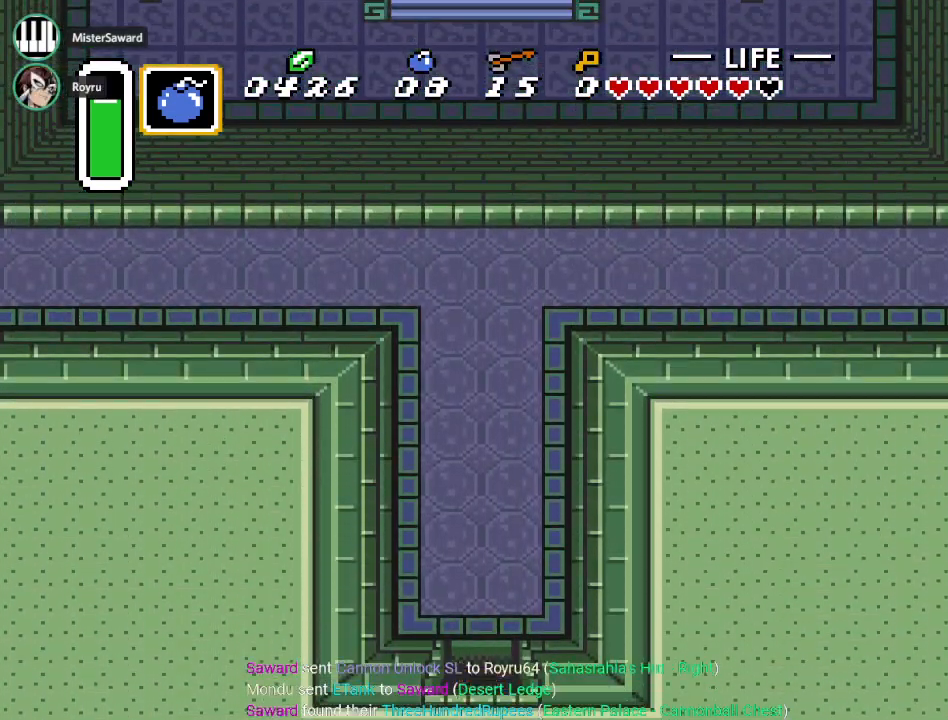
{"buttons": ["DPAD_UP"], "events": []}
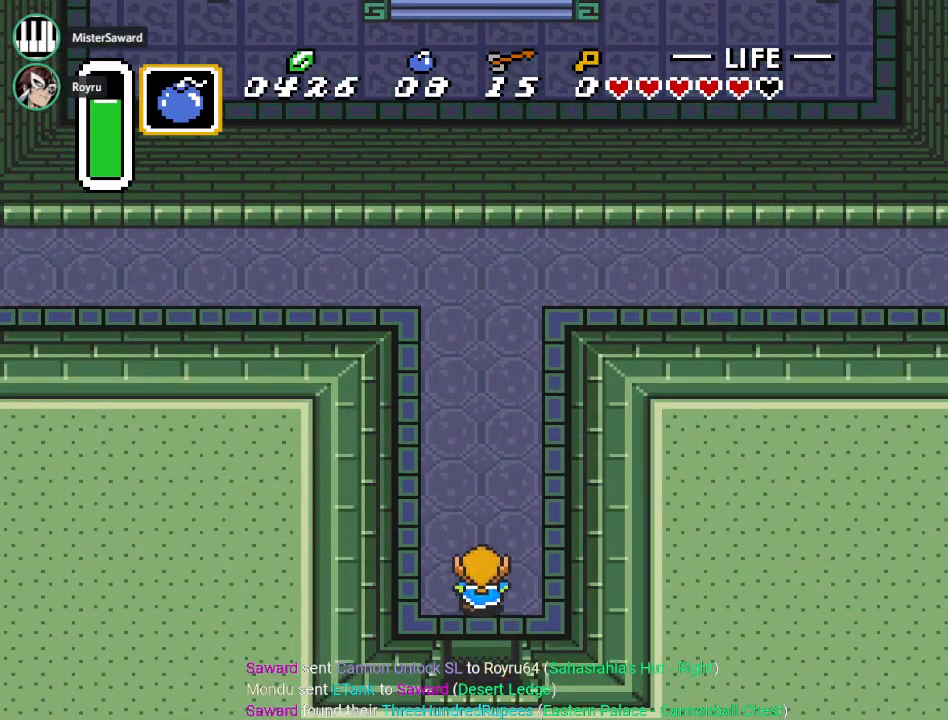
{"buttons": ["DPAD_UP", "DPAD_RIGHT"], "events": [[267, "DPAD_RIGHT", "down"]]}
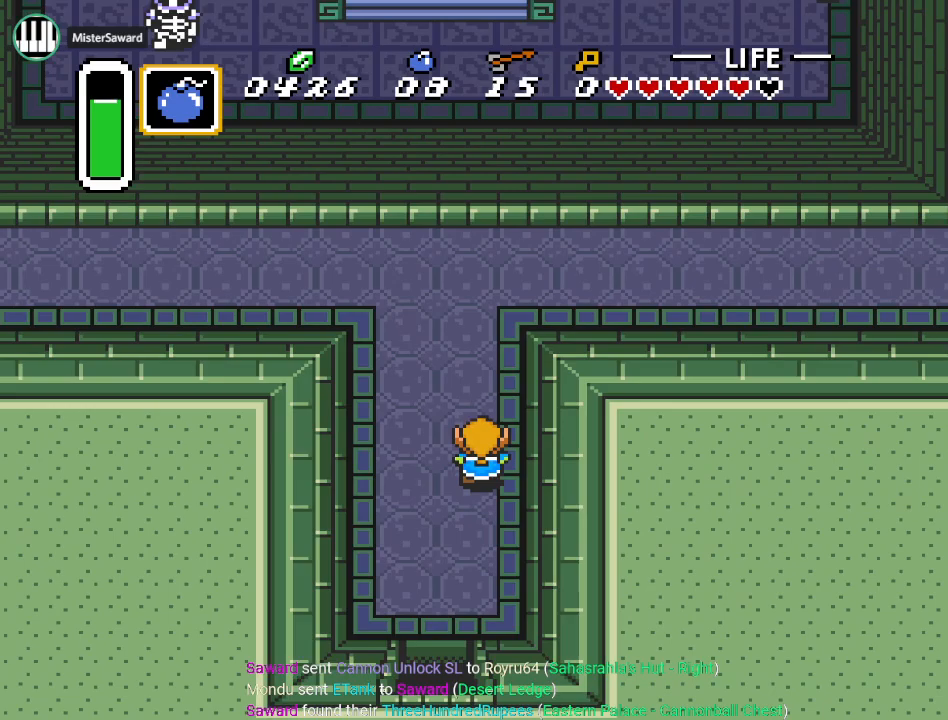
{"buttons": ["DPAD_UP", "DPAD_RIGHT"], "events": []}
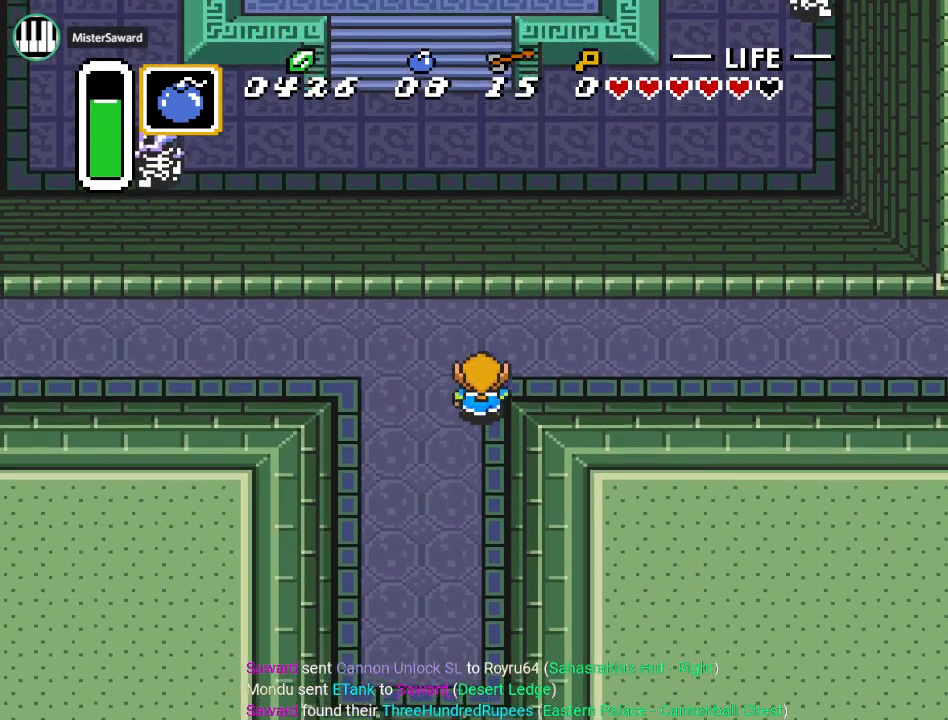
{"buttons": ["DPAD_RIGHT"], "events": [[267, "DPAD_UP", "up"]]}
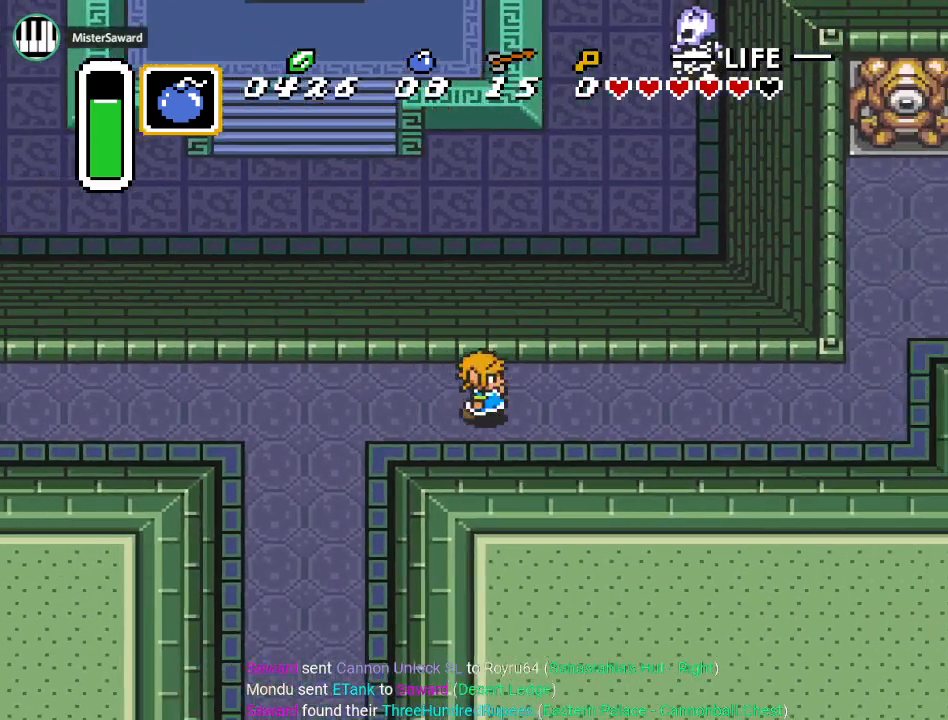
{"buttons": ["DPAD_RIGHT"], "events": []}
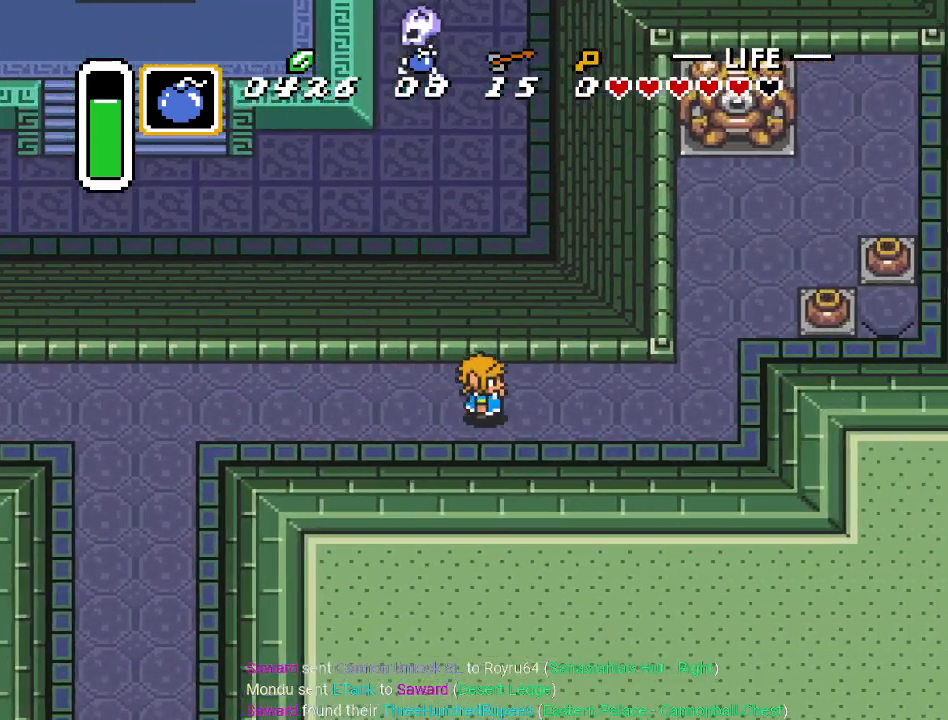
{"buttons": ["DPAD_RIGHT"], "events": []}
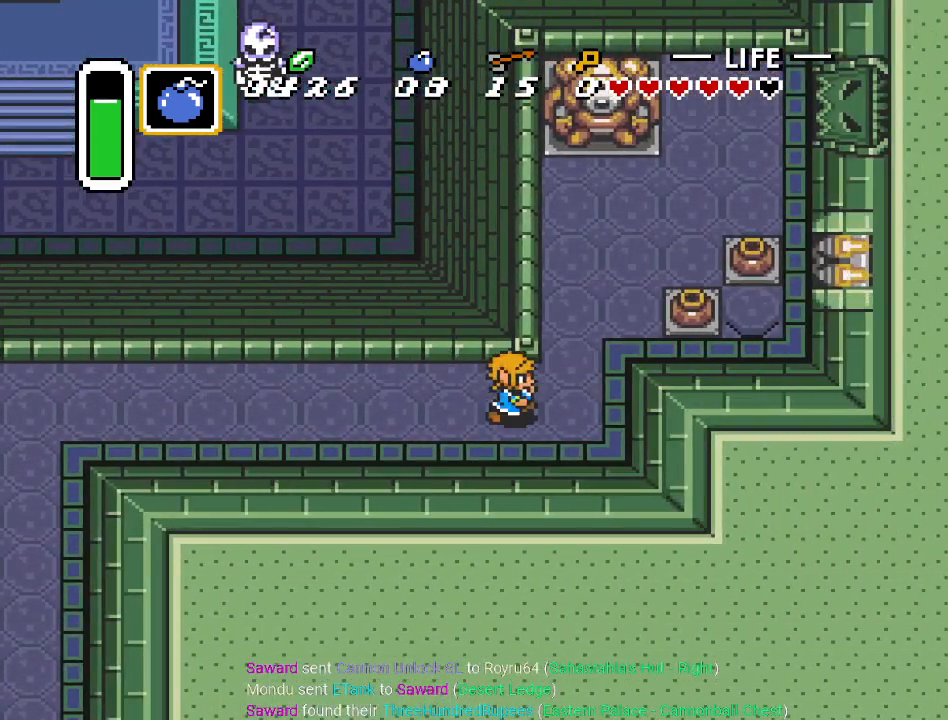
{"buttons": ["DPAD_RIGHT"], "events": [[16, "DPAD_UP", "down"], [500, "DPAD_UP", "up"]]}
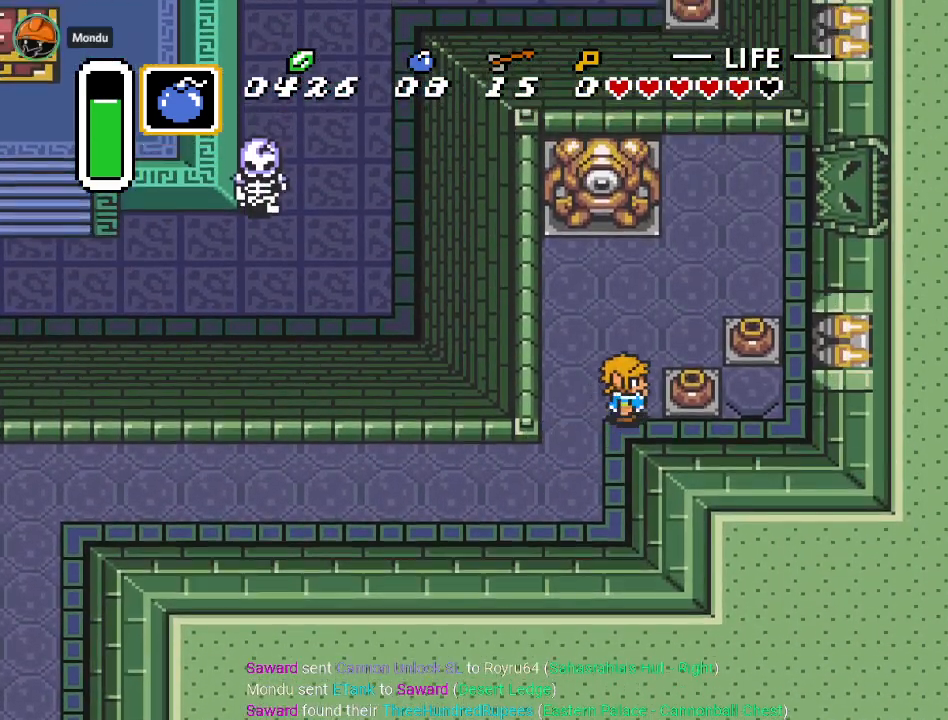
{"buttons": ["DPAD_RIGHT"], "events": [[100, "A", "down"], [317, "A", "up"]]}
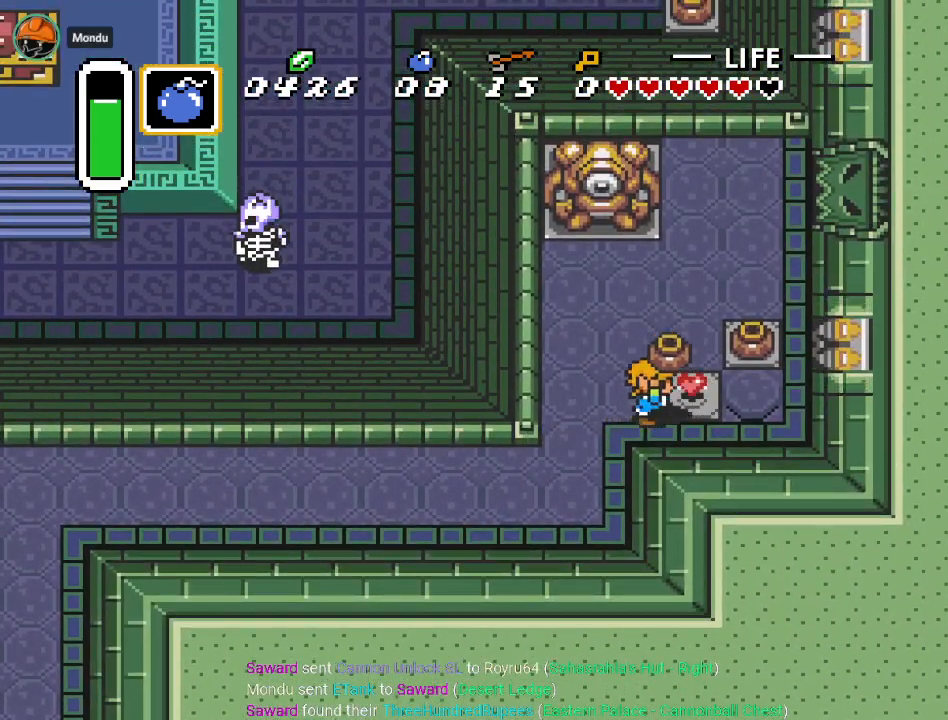
{"buttons": ["DPAD_RIGHT"], "events": [[33, "A", "down"], [200, "A", "up"]]}